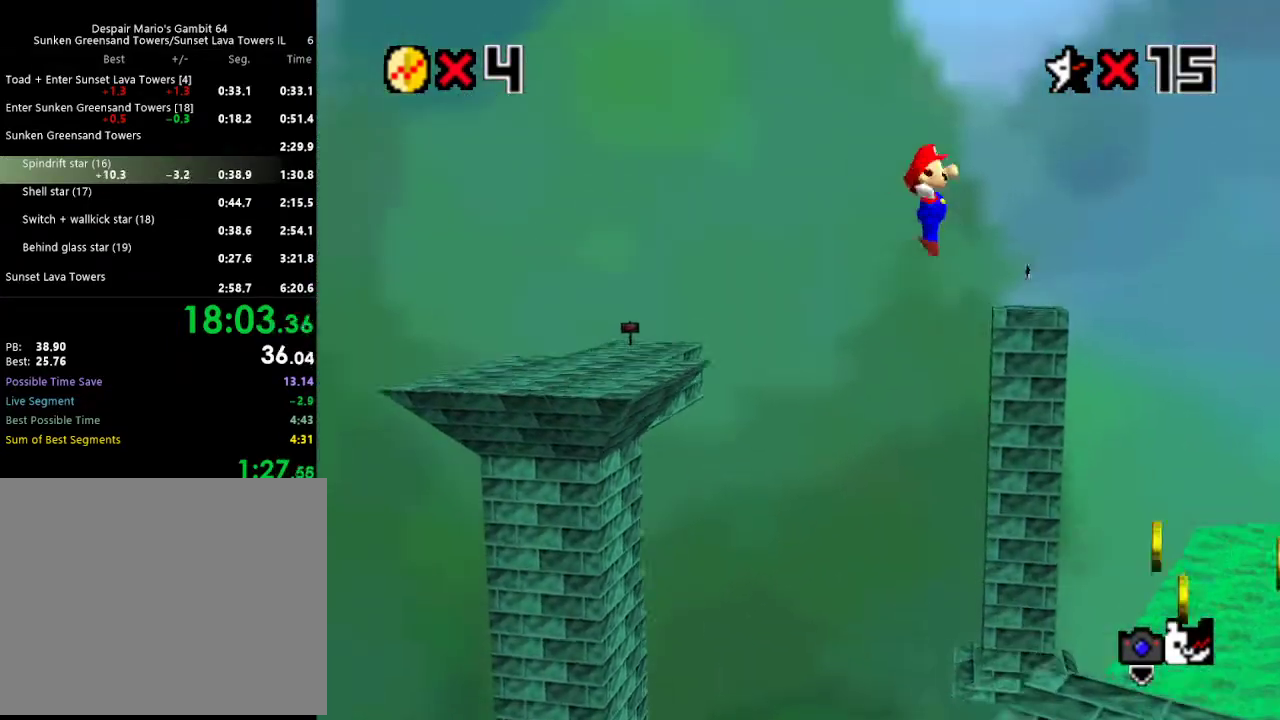
Gameplay with a controller (Nintendo layout); each line is a JSON object with the inputs held at the frame after it. "events" lists button and stick changes between this image and that frame as [ms after this image, input, new state], when the widget could be followed in between. Not read: L3 R3.
{"buttons": [], "left_stick": "up-left", "events": []}
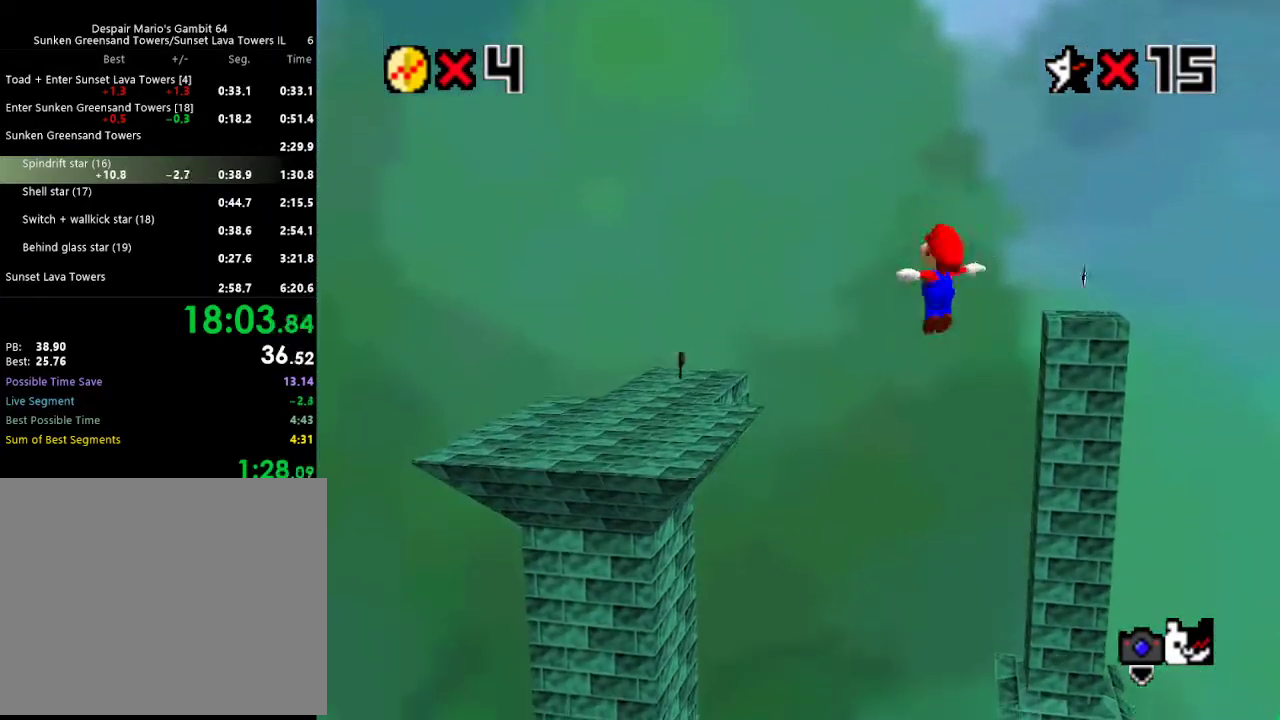
{"buttons": [], "left_stick": "up-left", "events": []}
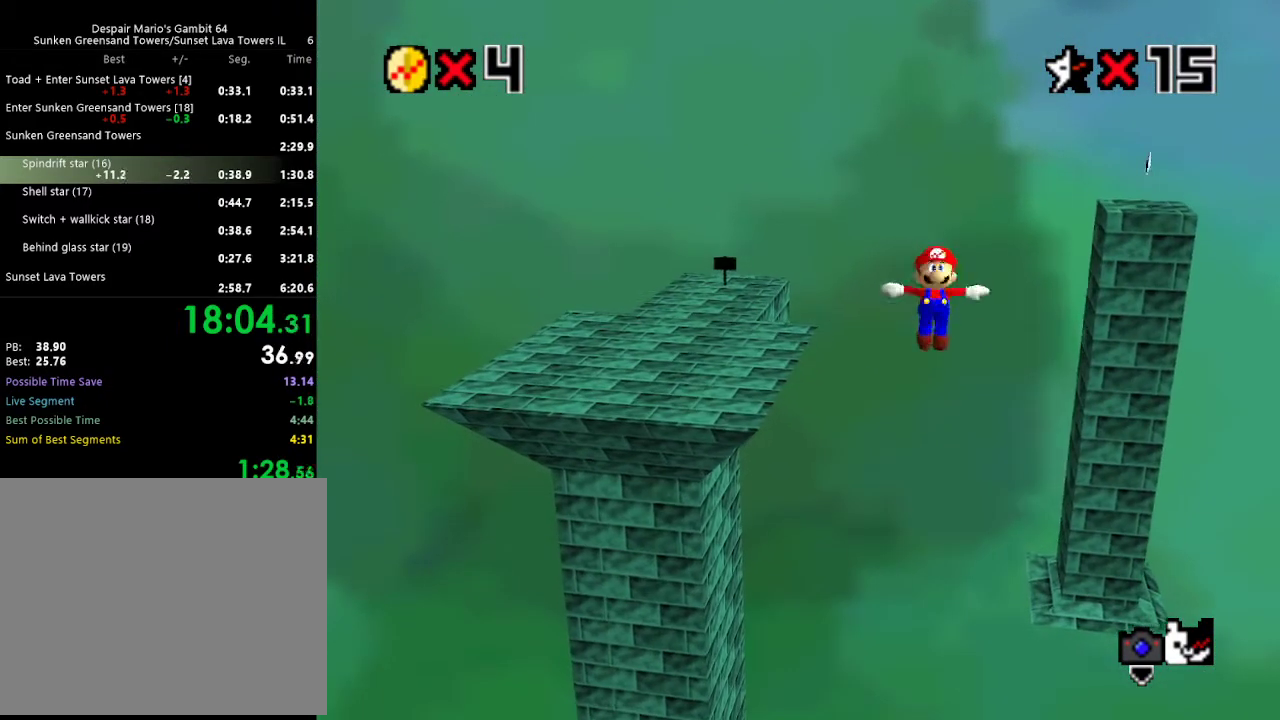
{"buttons": [], "left_stick": "up-left", "events": []}
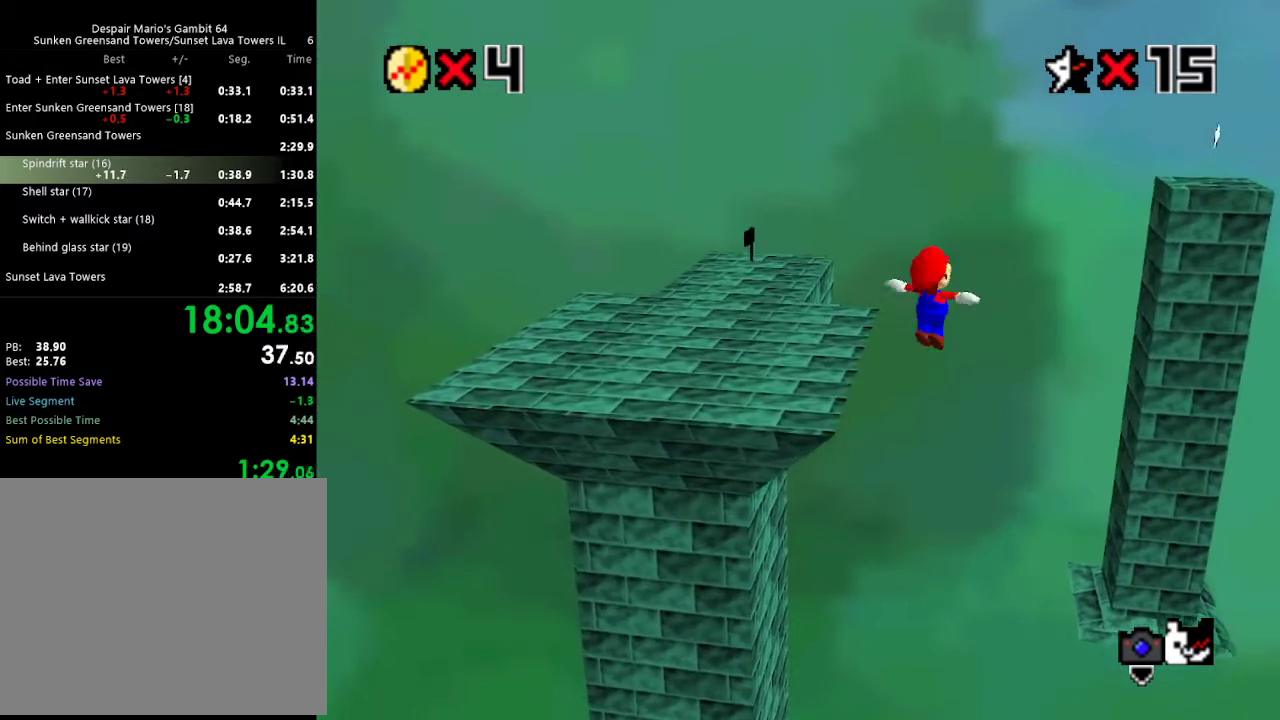
{"buttons": [], "left_stick": "up-left", "events": []}
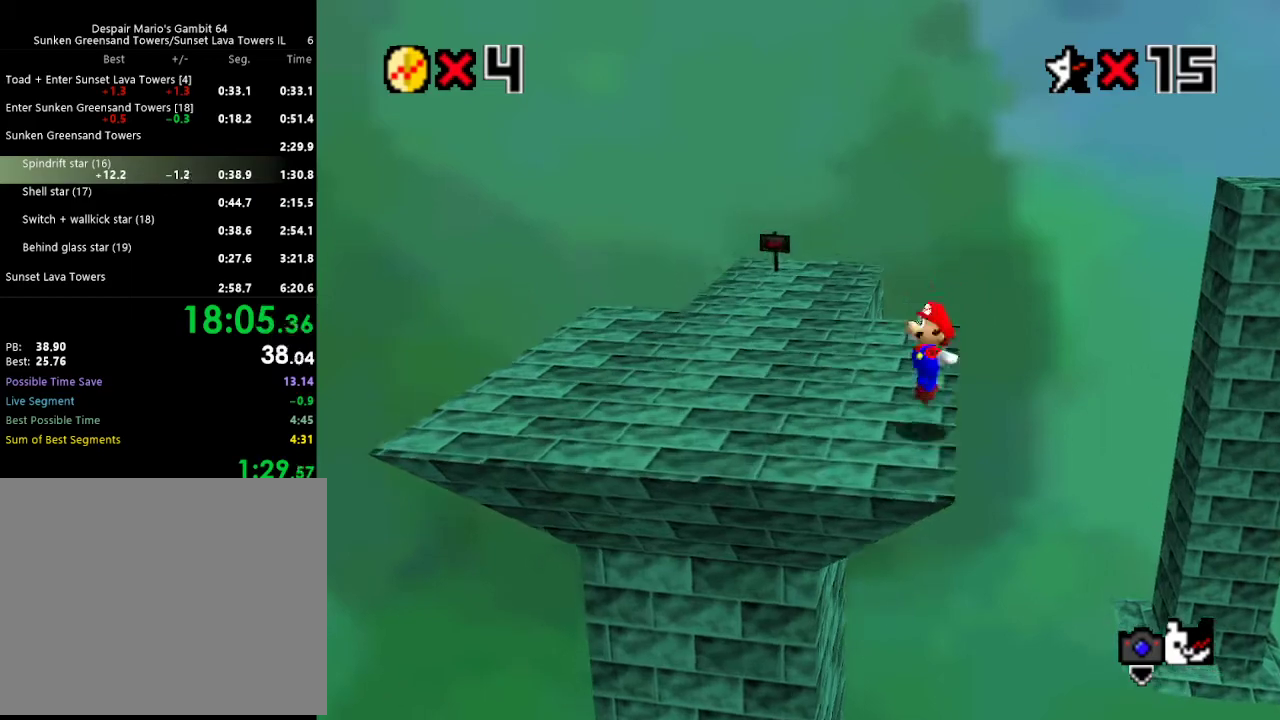
{"buttons": [], "left_stick": "up-left", "events": []}
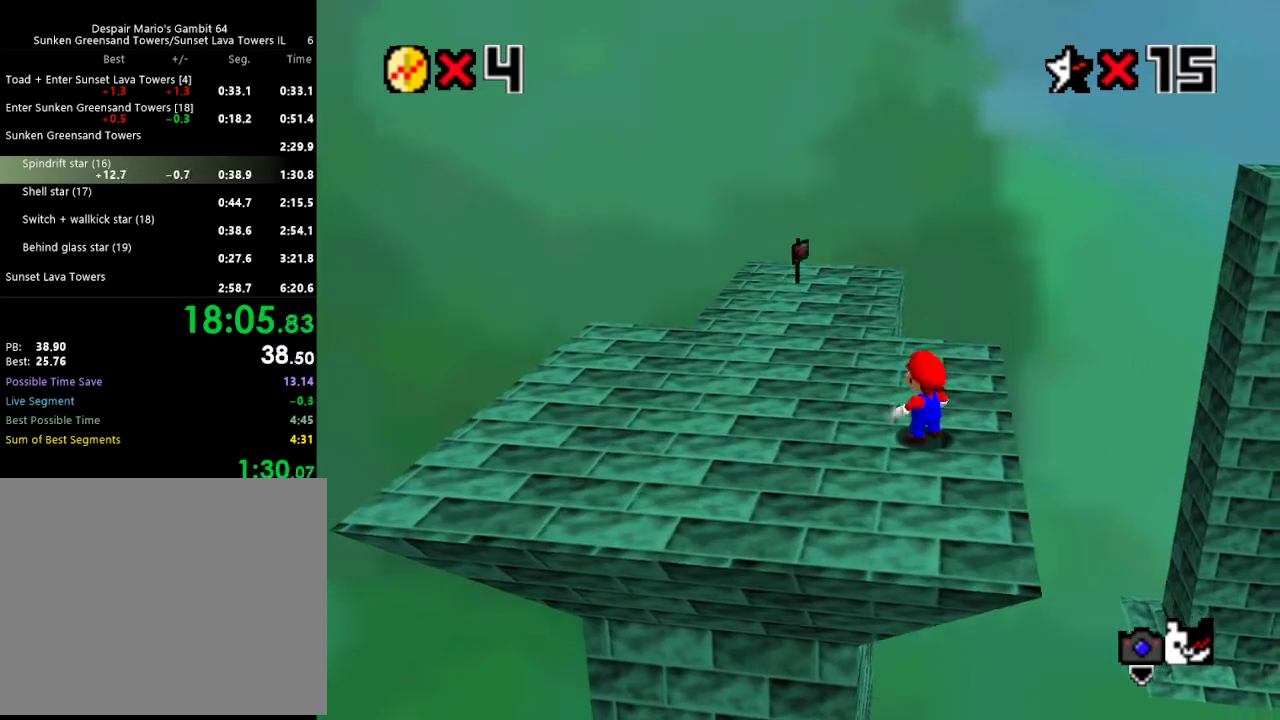
{"buttons": ["Z"], "left_stick": "up-left", "events": [[300, "Z", "down"], [333, "A", "down"], [400, "A", "up"]]}
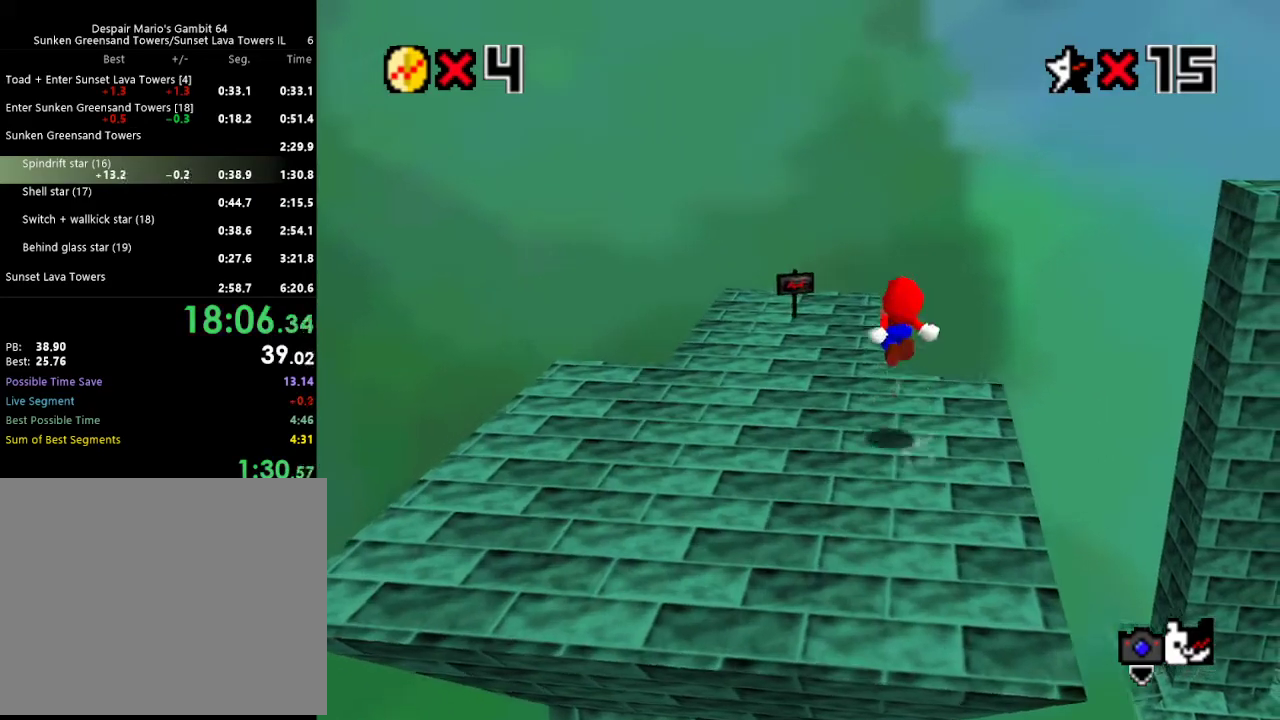
{"buttons": ["Z"], "left_stick": "up", "events": [[133, "left_stick", "center"], [167, "Z", "up"], [300, "Z", "down"], [333, "left_stick", "up"]]}
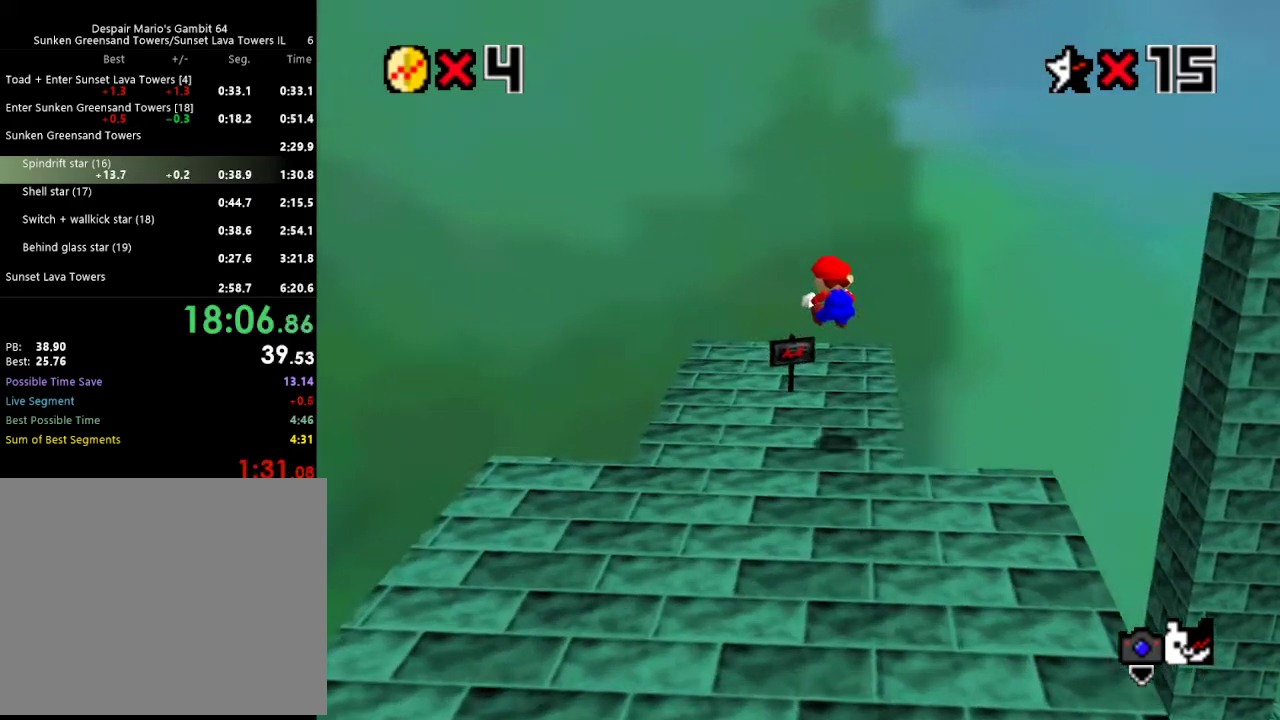
{"buttons": ["Z", "C_LEFT"], "left_stick": "up-right", "events": [[400, "left_stick", "up-right"], [500, "C_LEFT", "down"]]}
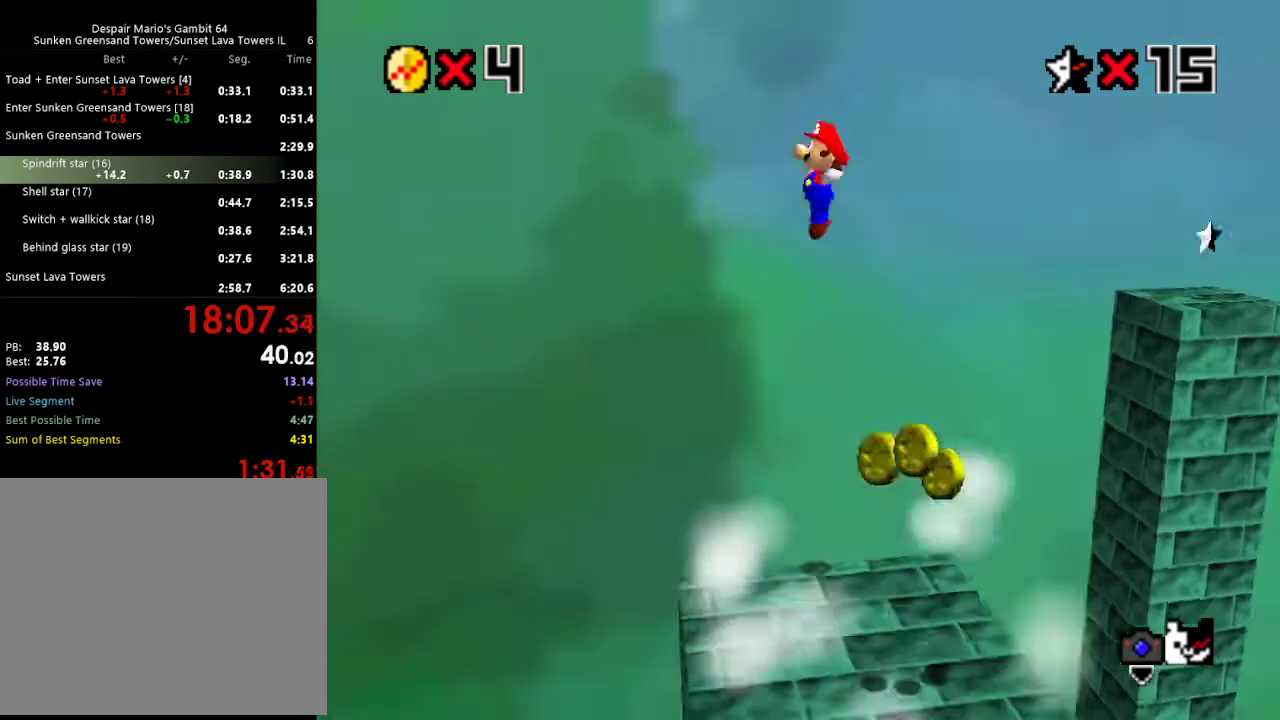
{"buttons": [], "left_stick": "up", "events": [[100, "C_LEFT", "up"], [267, "left_stick", "up"], [400, "Z", "up"]]}
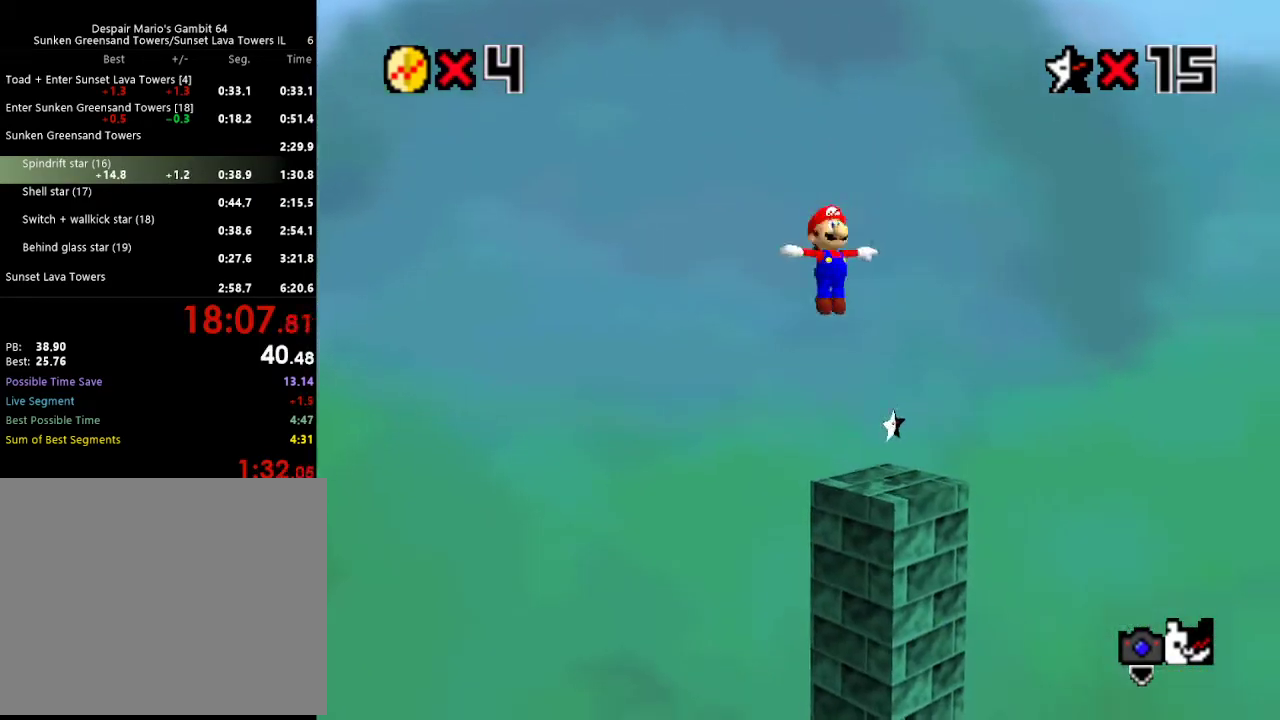
{"buttons": [], "left_stick": "up", "events": []}
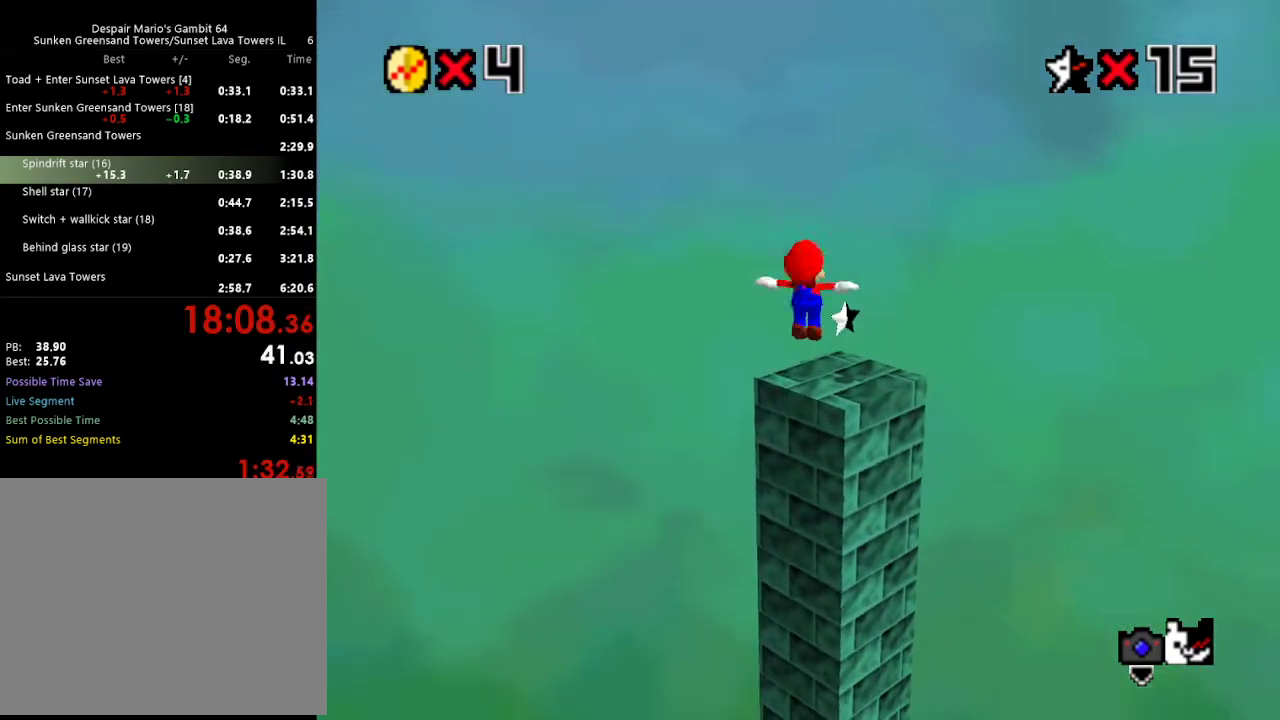
{"buttons": [], "left_stick": "up", "events": []}
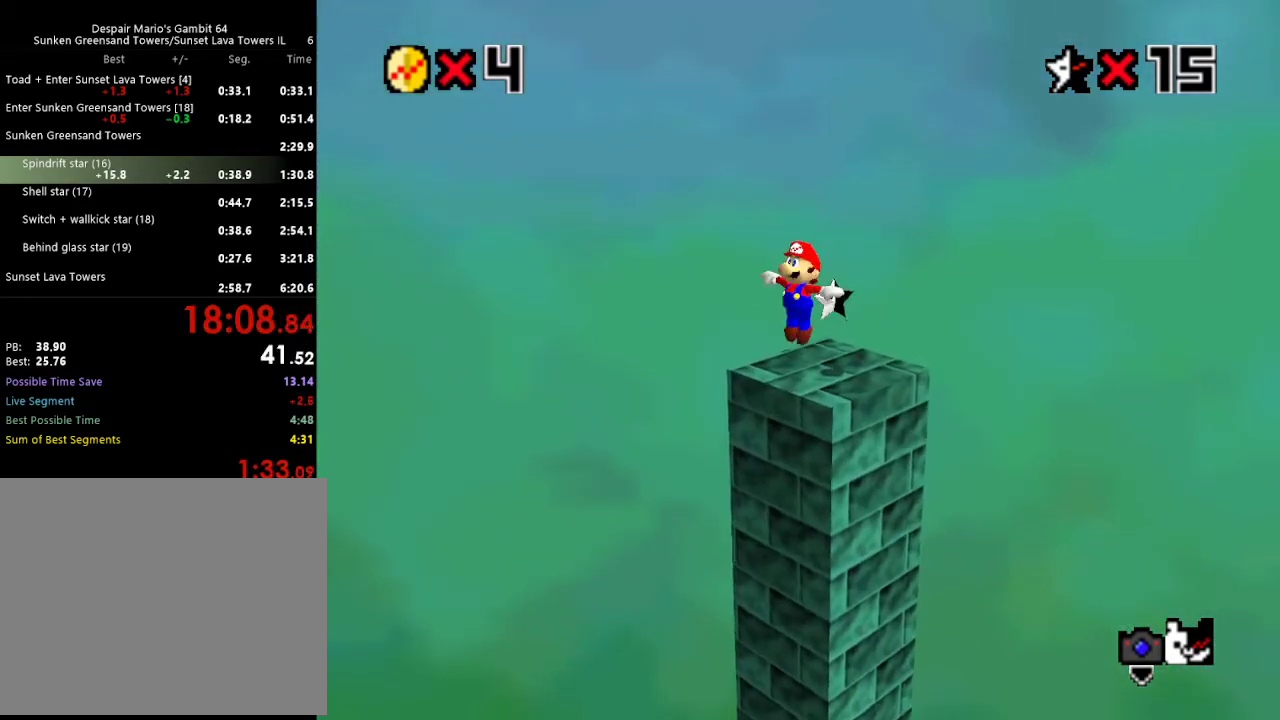
{"buttons": ["A"], "left_stick": "up", "events": [[233, "A", "down"]]}
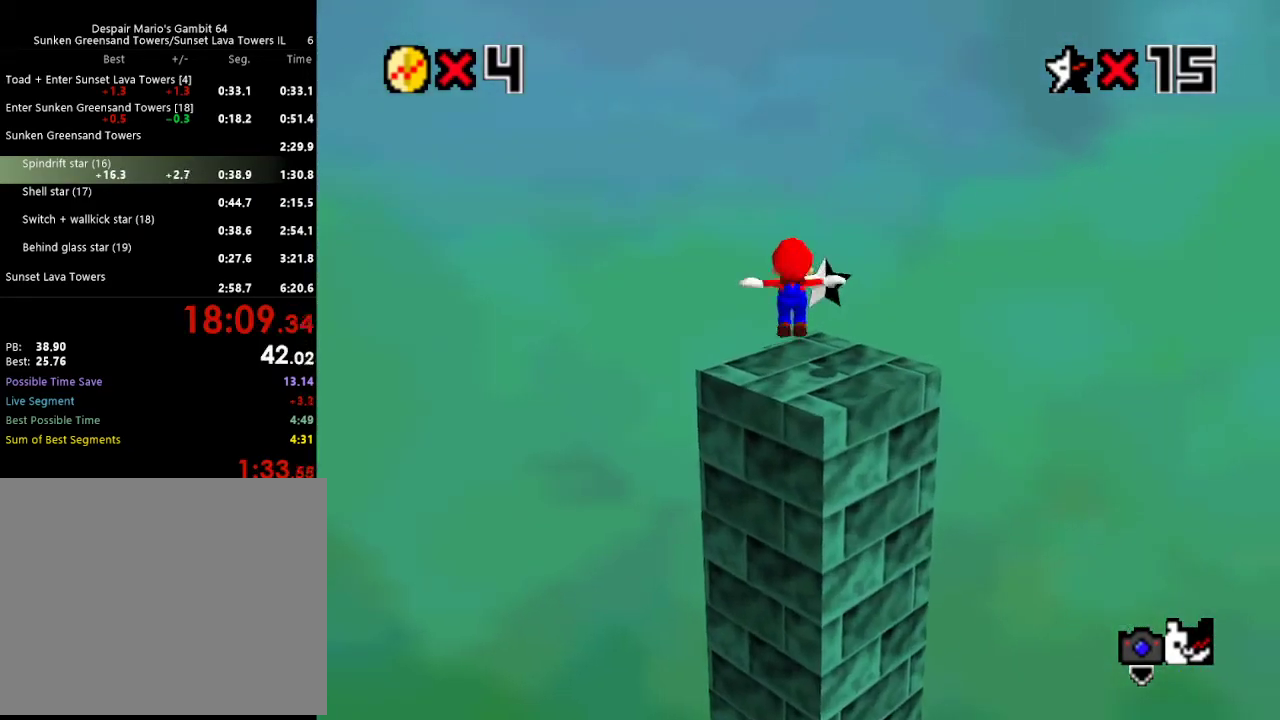
{"buttons": [], "left_stick": "up", "events": [[233, "A", "up"]]}
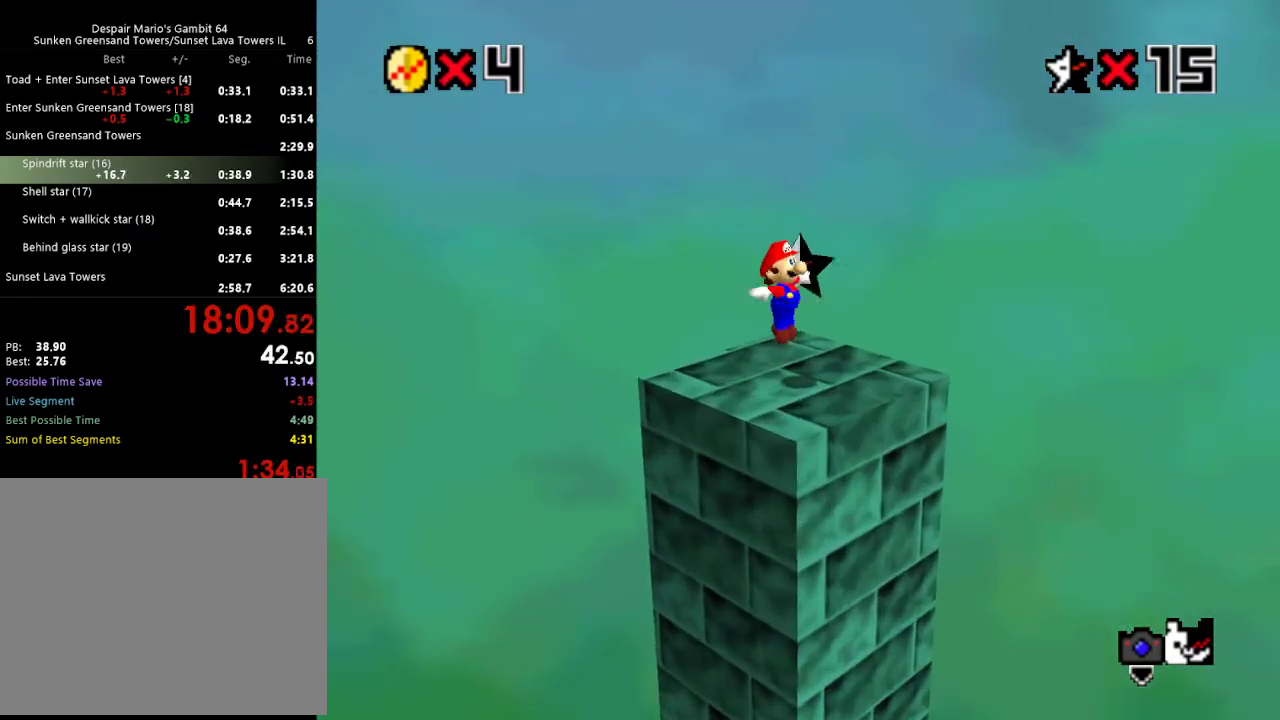
{"buttons": [], "left_stick": "center", "events": [[383, "left_stick", "center"]]}
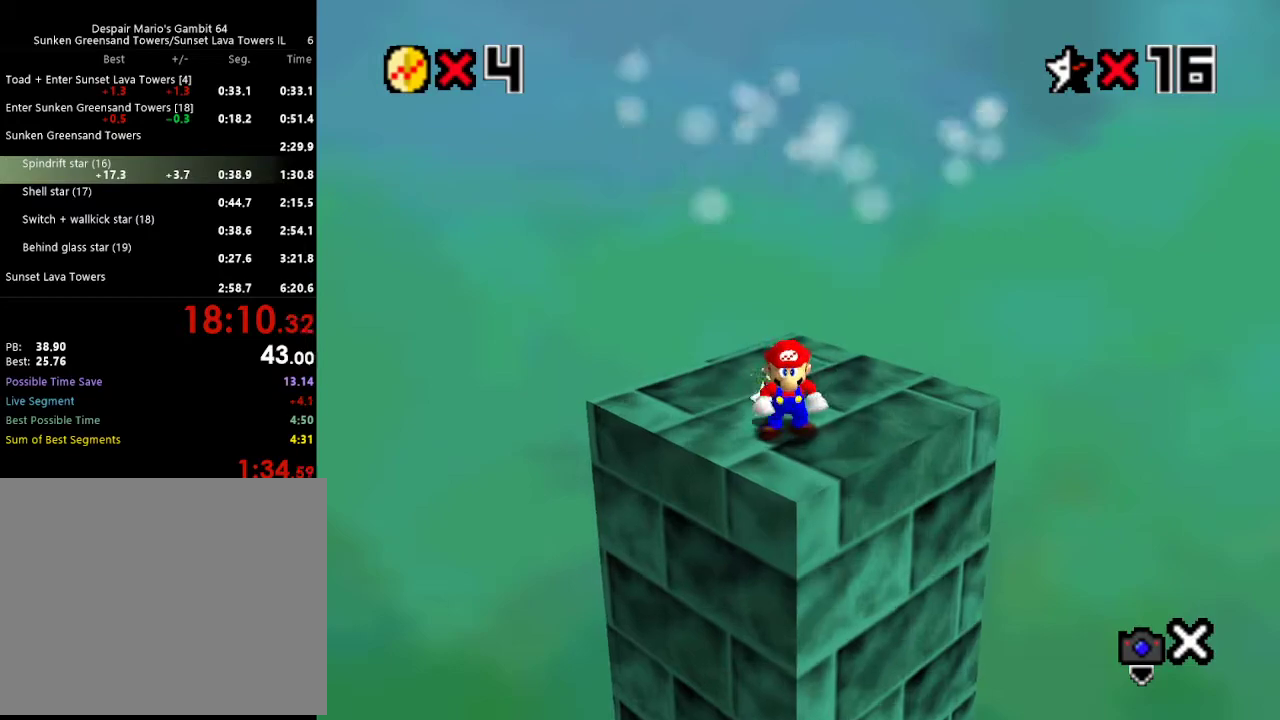
{"buttons": [], "left_stick": "center", "events": []}
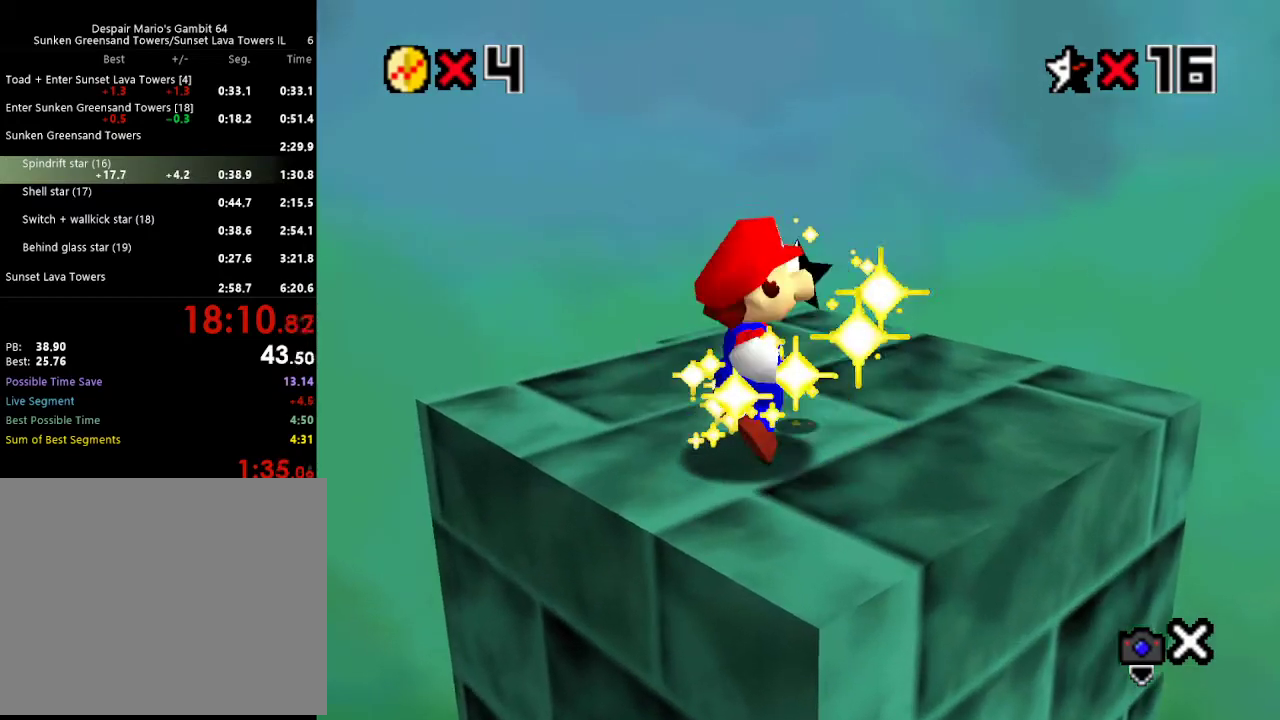
{"buttons": [], "left_stick": "center", "events": []}
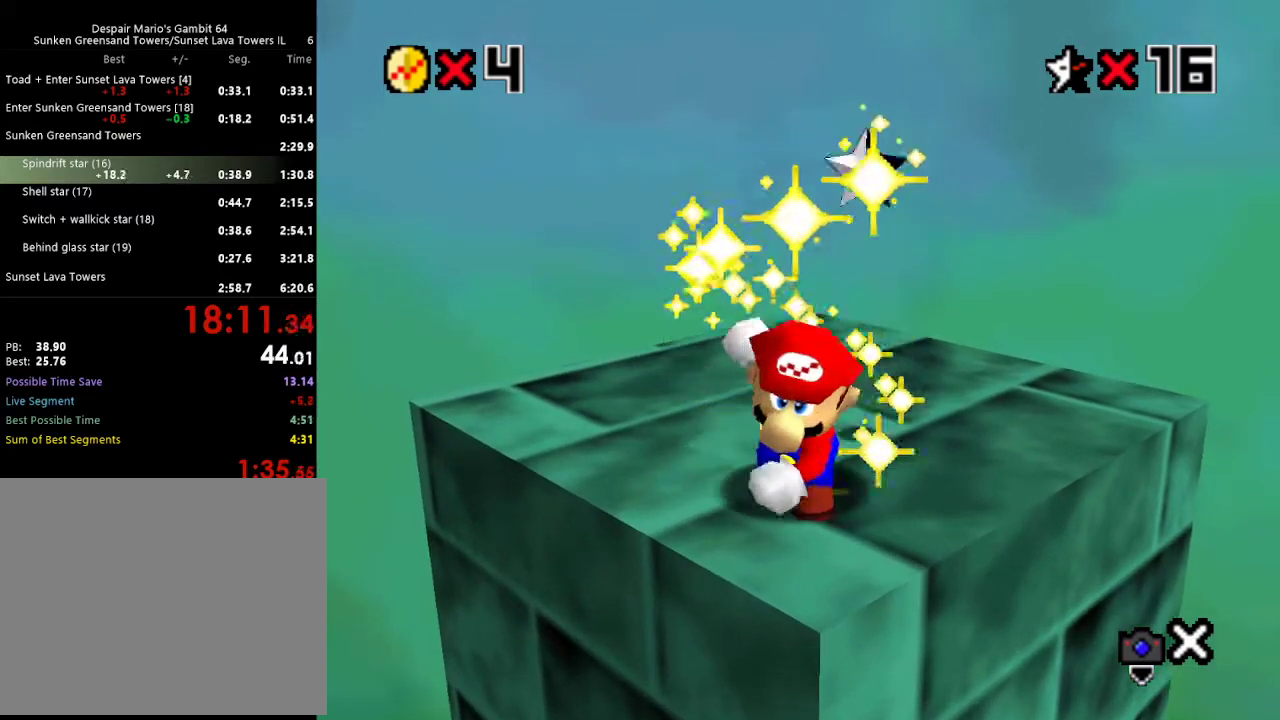
{"buttons": [], "left_stick": "center", "events": []}
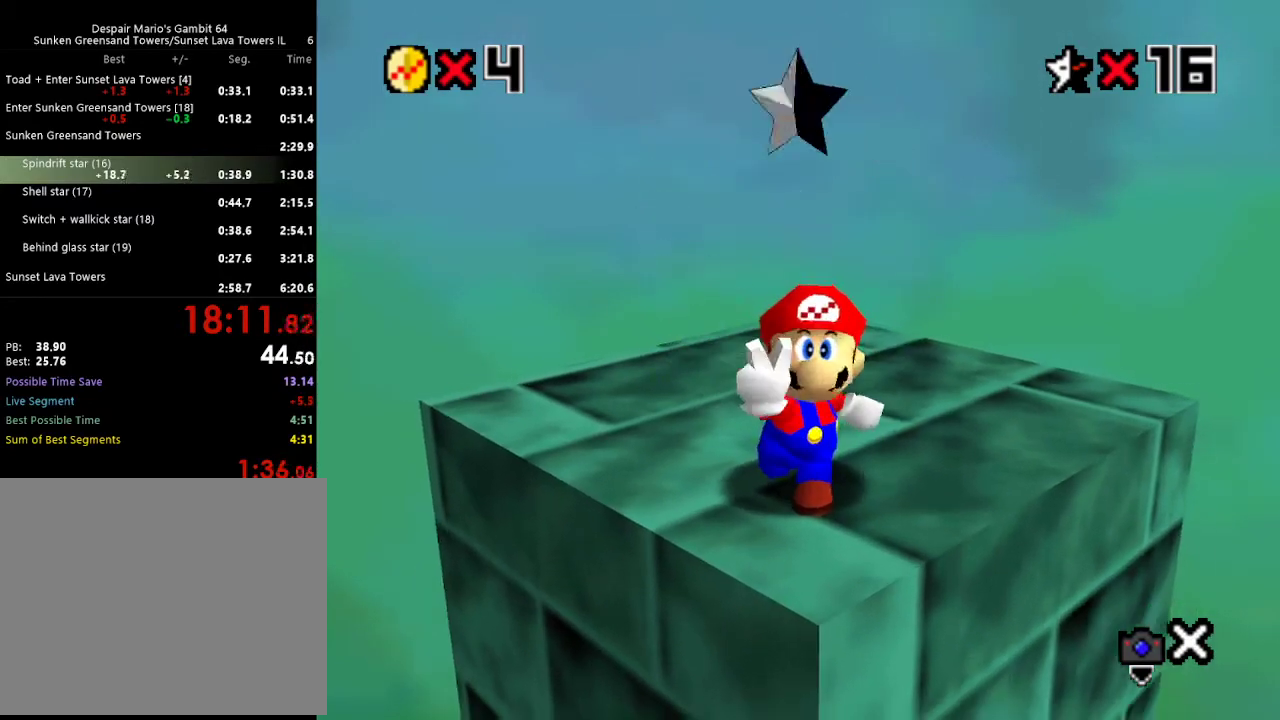
{"buttons": [], "left_stick": "center", "events": []}
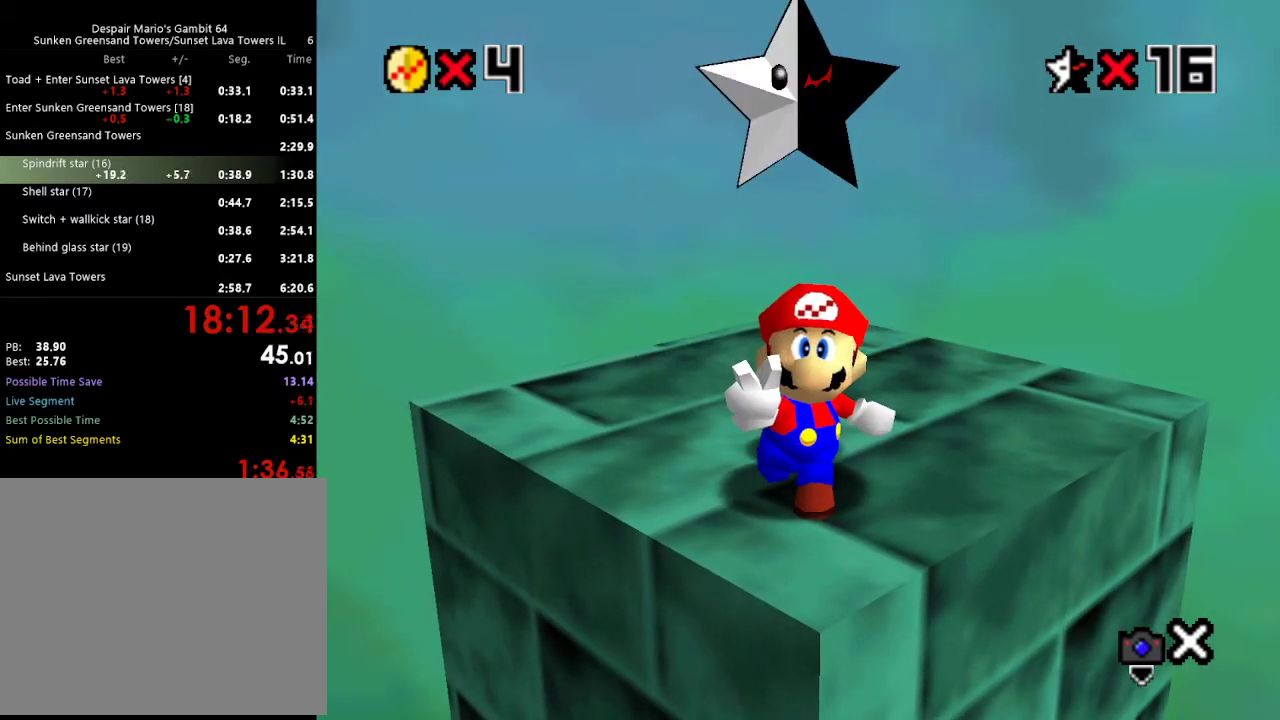
{"buttons": [], "left_stick": "center", "events": []}
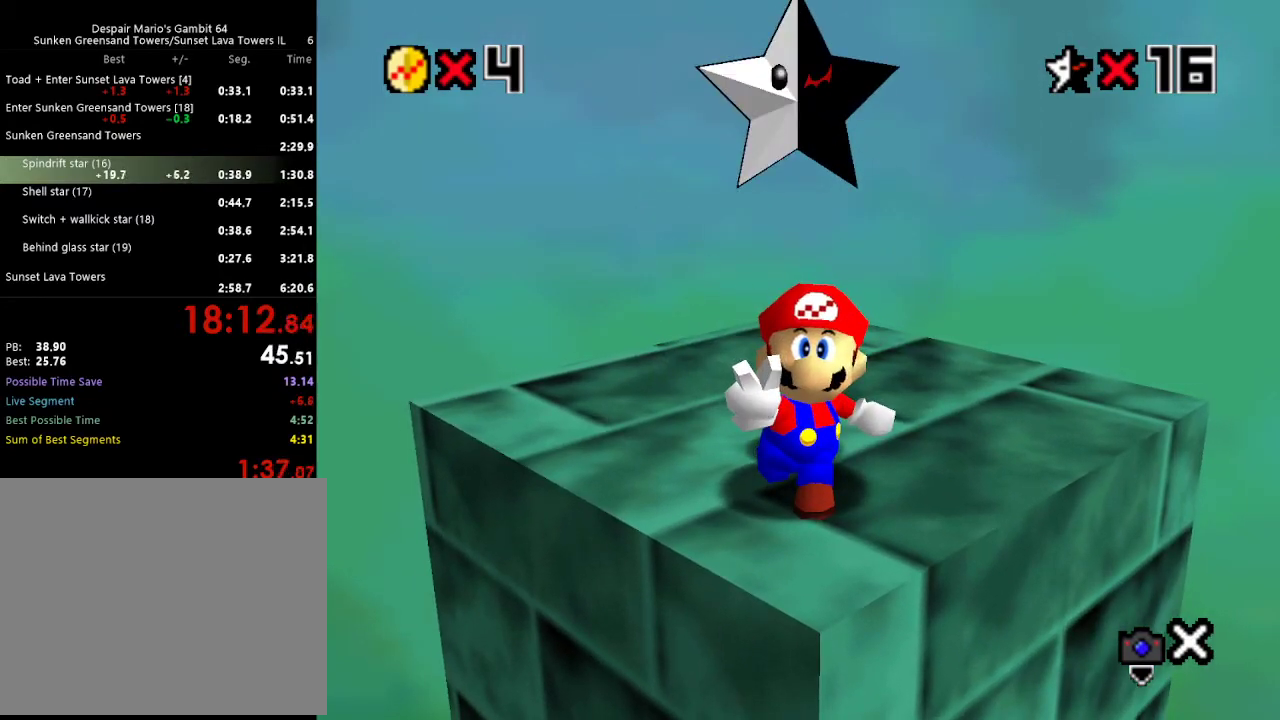
{"buttons": [], "left_stick": "center", "events": []}
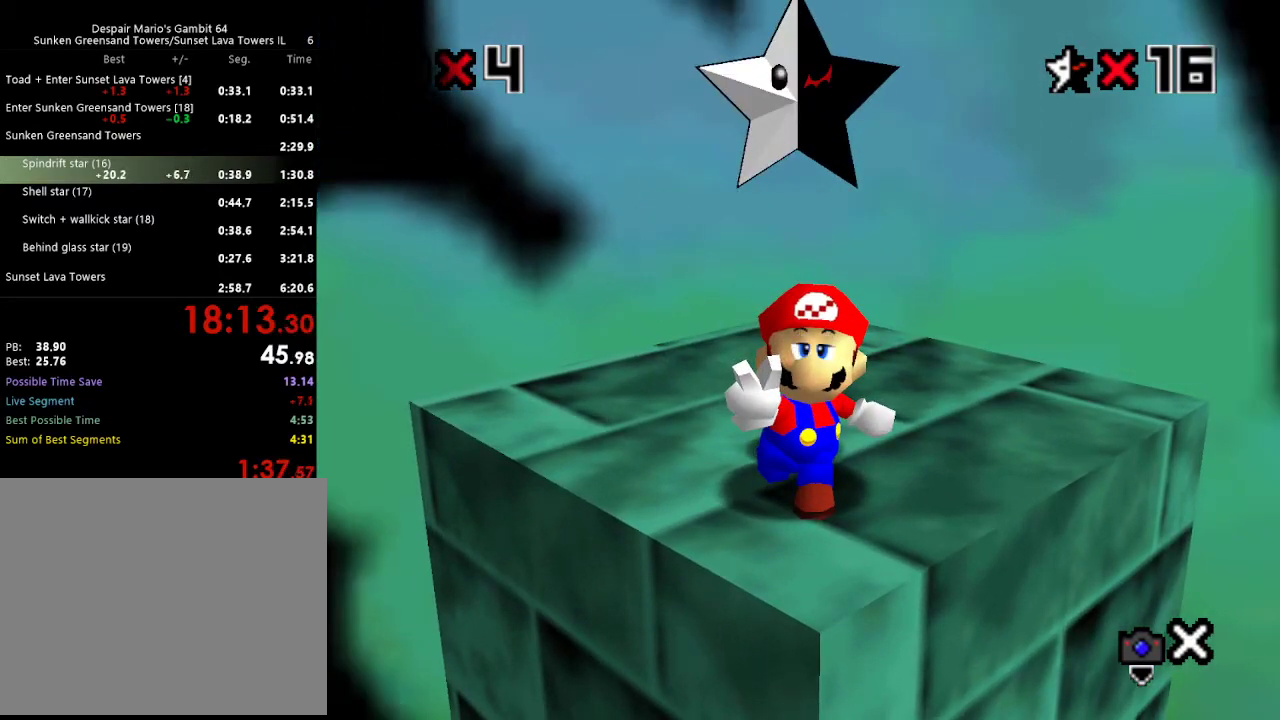
{"buttons": [], "left_stick": "center", "events": []}
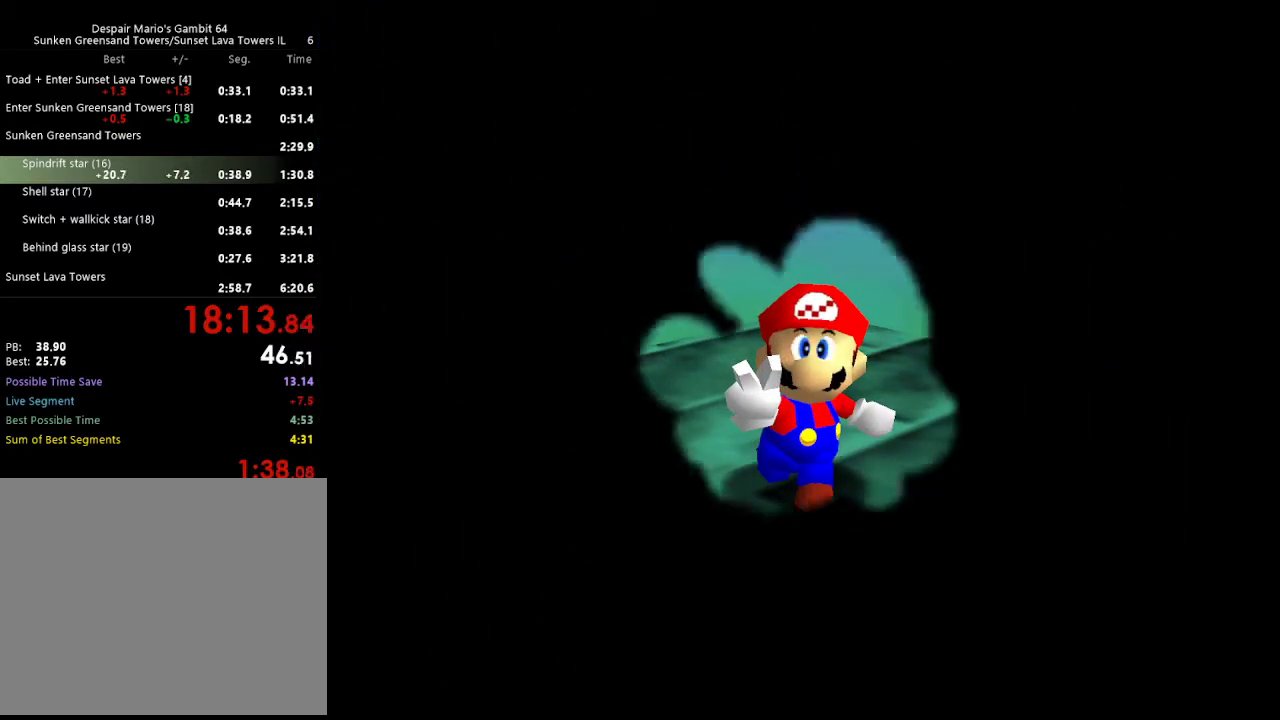
{"buttons": [], "left_stick": "center", "events": []}
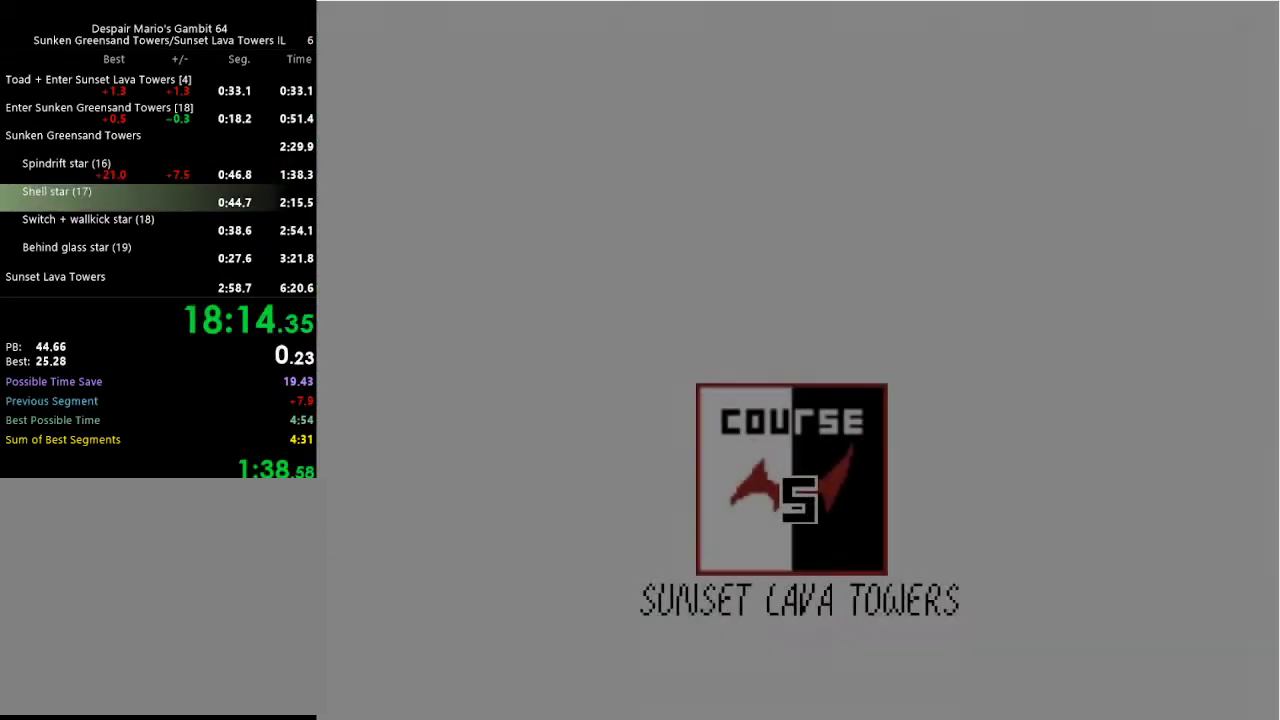
{"buttons": [], "left_stick": "center", "events": [[400, "A", "down"], [400, "B", "down"], [400, "START", "down"], [467, "START", "up"], [500, "A", "up"], [500, "B", "up"]]}